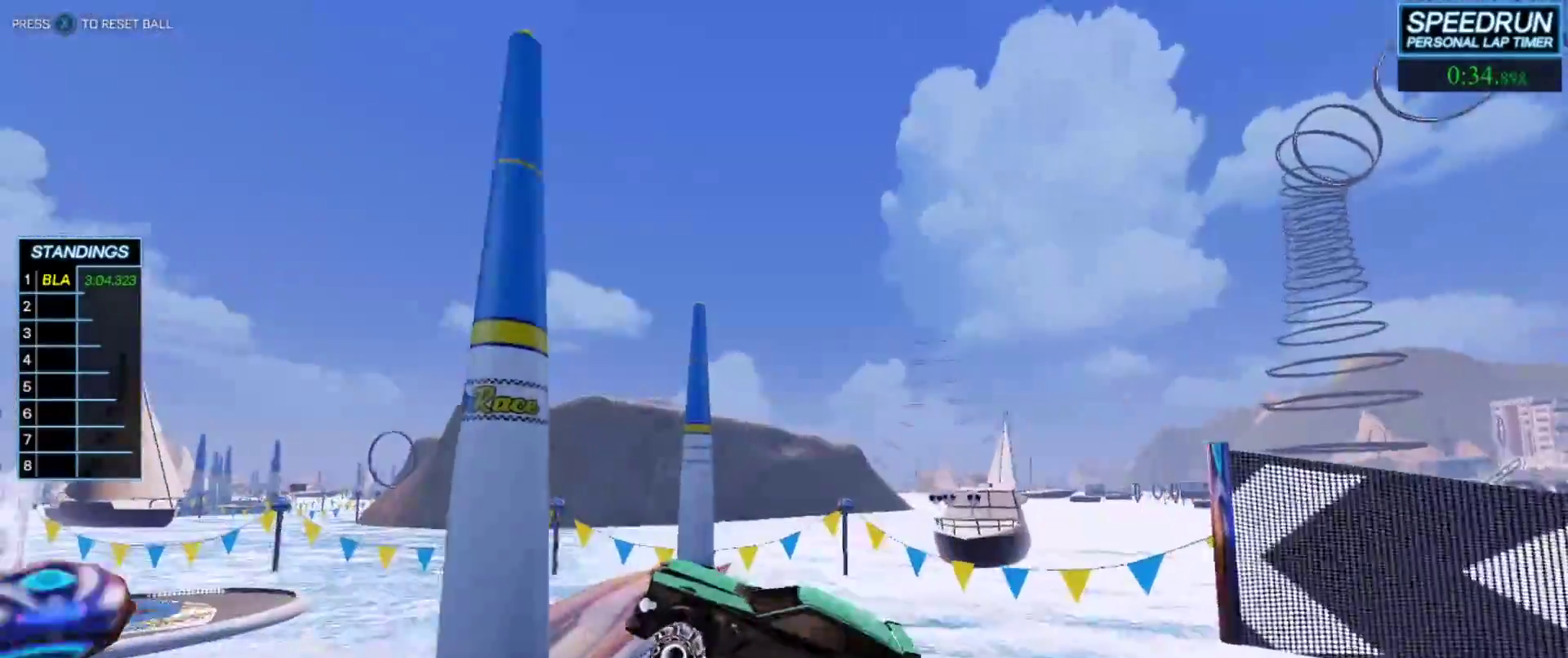
Gameplay with a controller (Xbox layout); each line is a JSON object with the inputs held at the frame after it. "events" lists button and stick changes between this image and that frame as [ms after this image, input, new state], when the widget could be followed in between. Not read: right_stick.
{"buttons": ["B", "L1"], "left_stick": "up", "events": [[17, "R1", "up"], [400, "left_stick", "up"], [417, "L1", "down"]]}
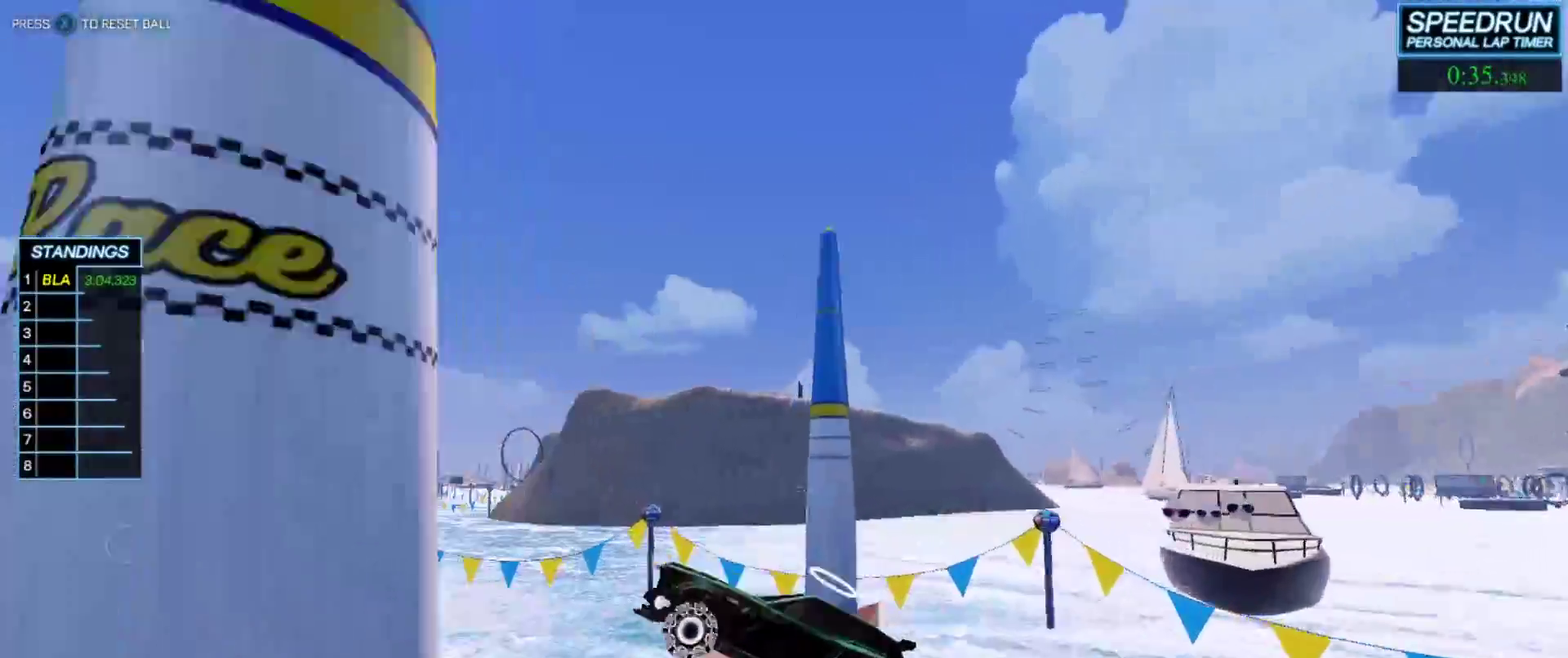
{"buttons": ["B", "Y", "L1"], "left_stick": "up-left", "events": [[50, "A", "down"], [183, "left_stick", "down-right"], [233, "A", "up"], [433, "Y", "down"], [450, "left_stick", "up-left"]]}
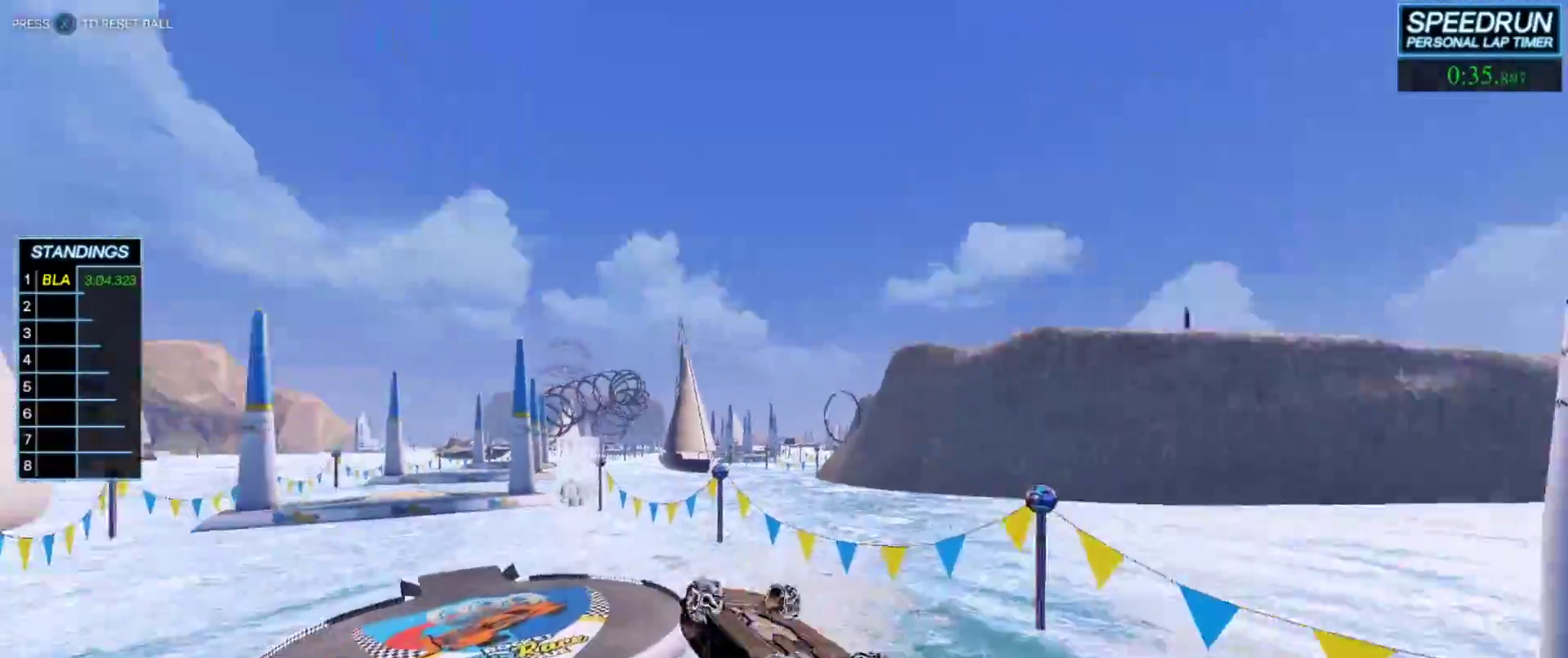
{"buttons": ["B"], "left_stick": "center", "events": [[33, "Y", "up"], [100, "Y", "down"], [200, "Y", "up"], [333, "left_stick", "up-right"], [450, "L1", "up"], [467, "left_stick", "center"]]}
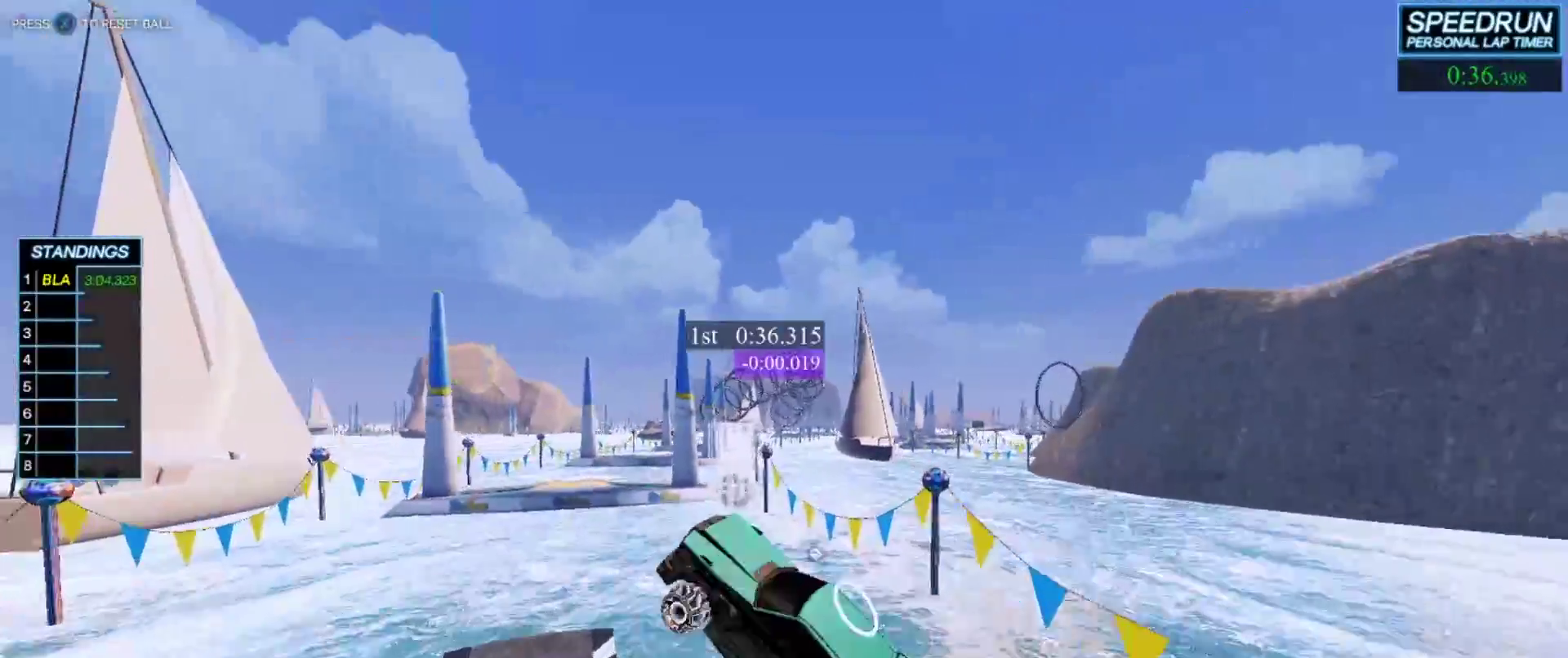
{"buttons": ["B"], "left_stick": "center", "events": []}
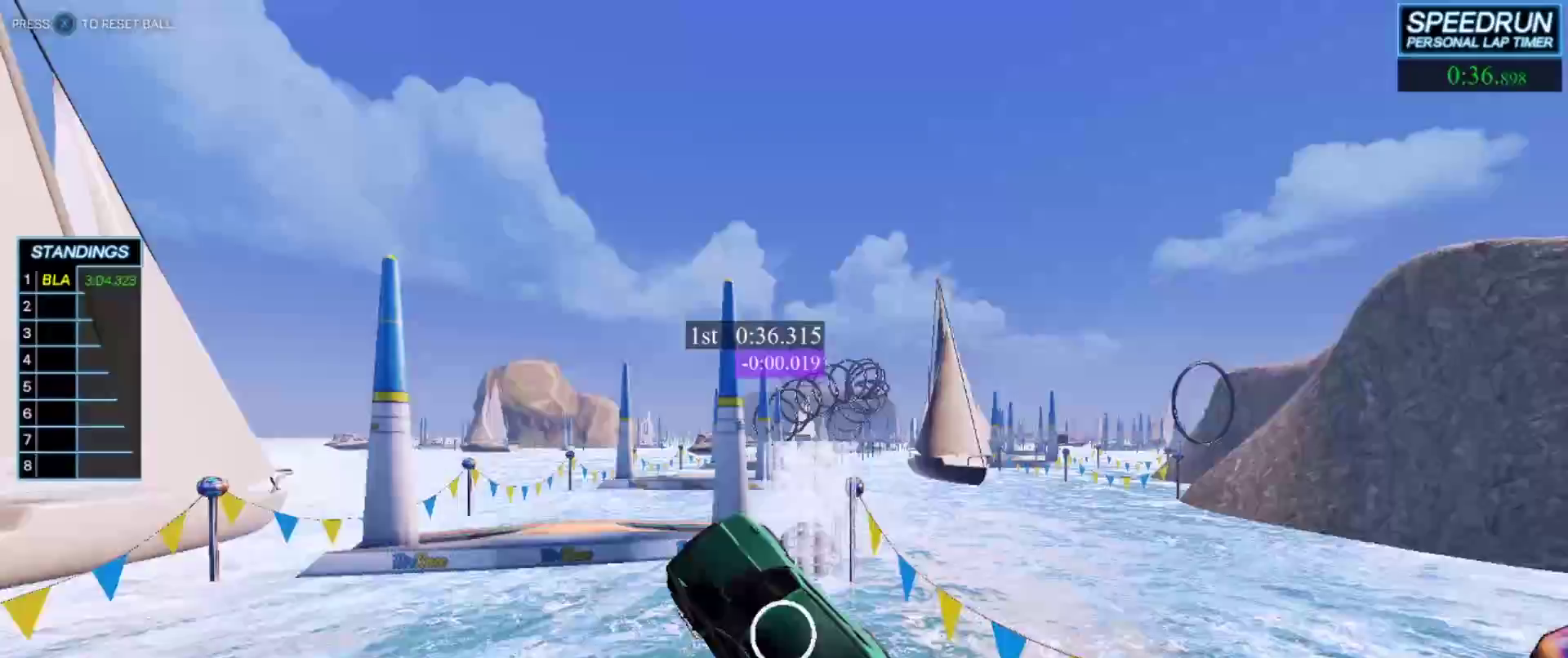
{"buttons": ["B"], "left_stick": "center", "events": [[133, "left_stick", "up-right"], [383, "left_stick", "center"]]}
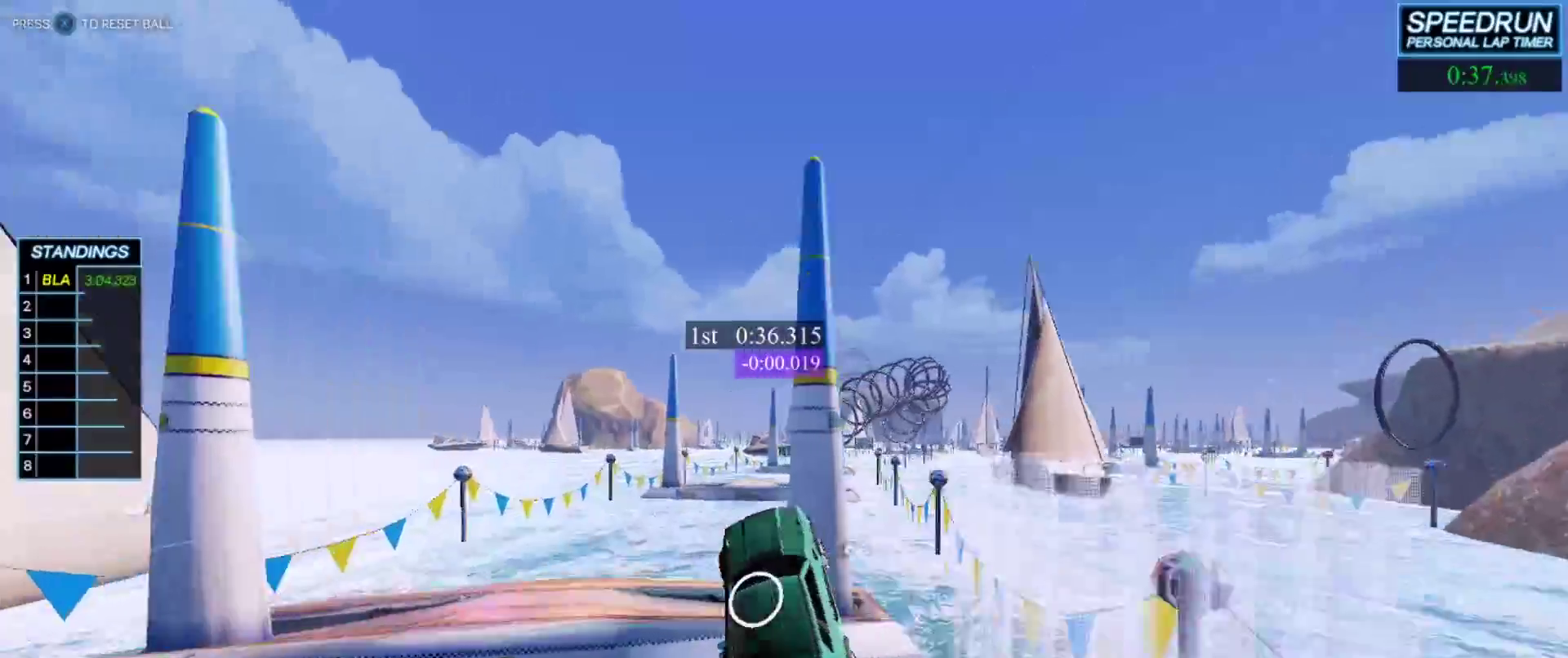
{"buttons": ["B"], "left_stick": "center", "events": [[83, "left_stick", "down"], [217, "left_stick", "up-left"], [333, "R1", "down"], [383, "left_stick", "center"], [400, "R1", "up"]]}
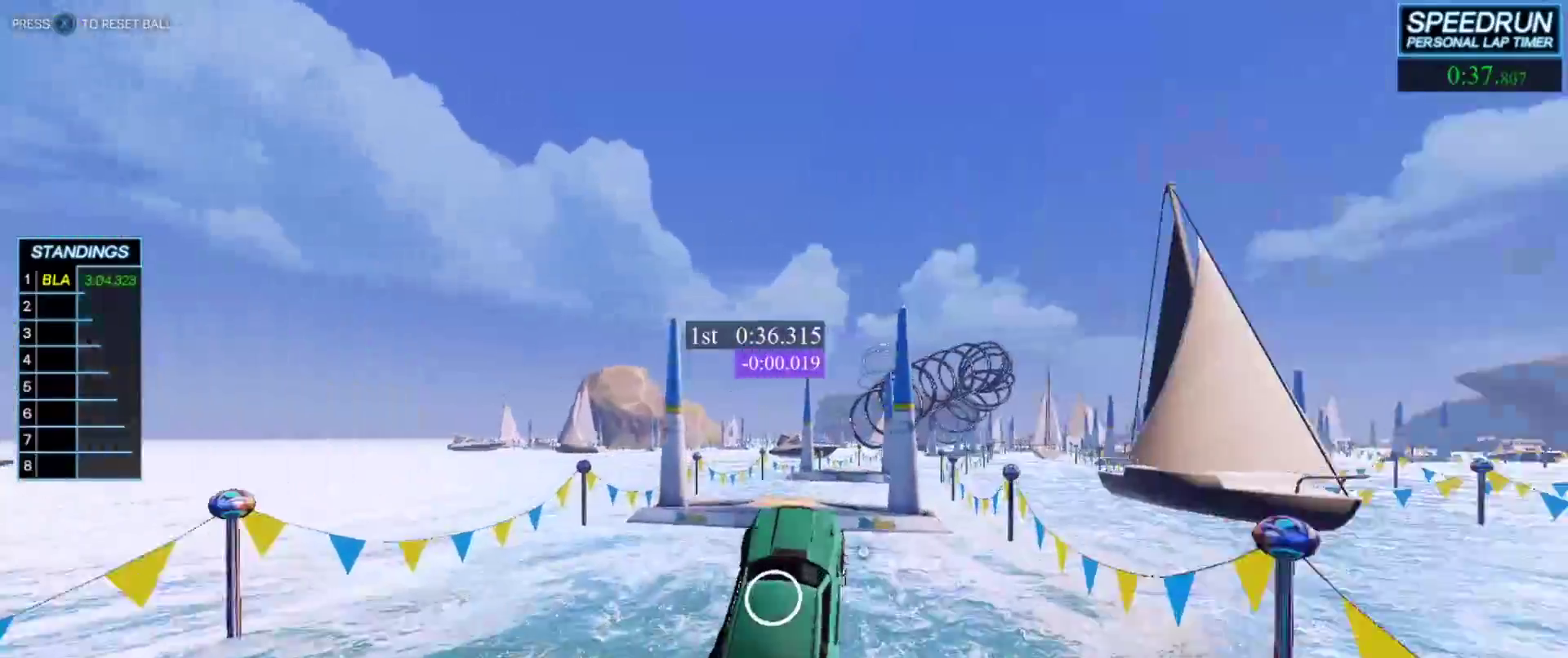
{"buttons": ["B"], "left_stick": "center", "events": [[167, "left_stick", "down-right"], [283, "left_stick", "center"]]}
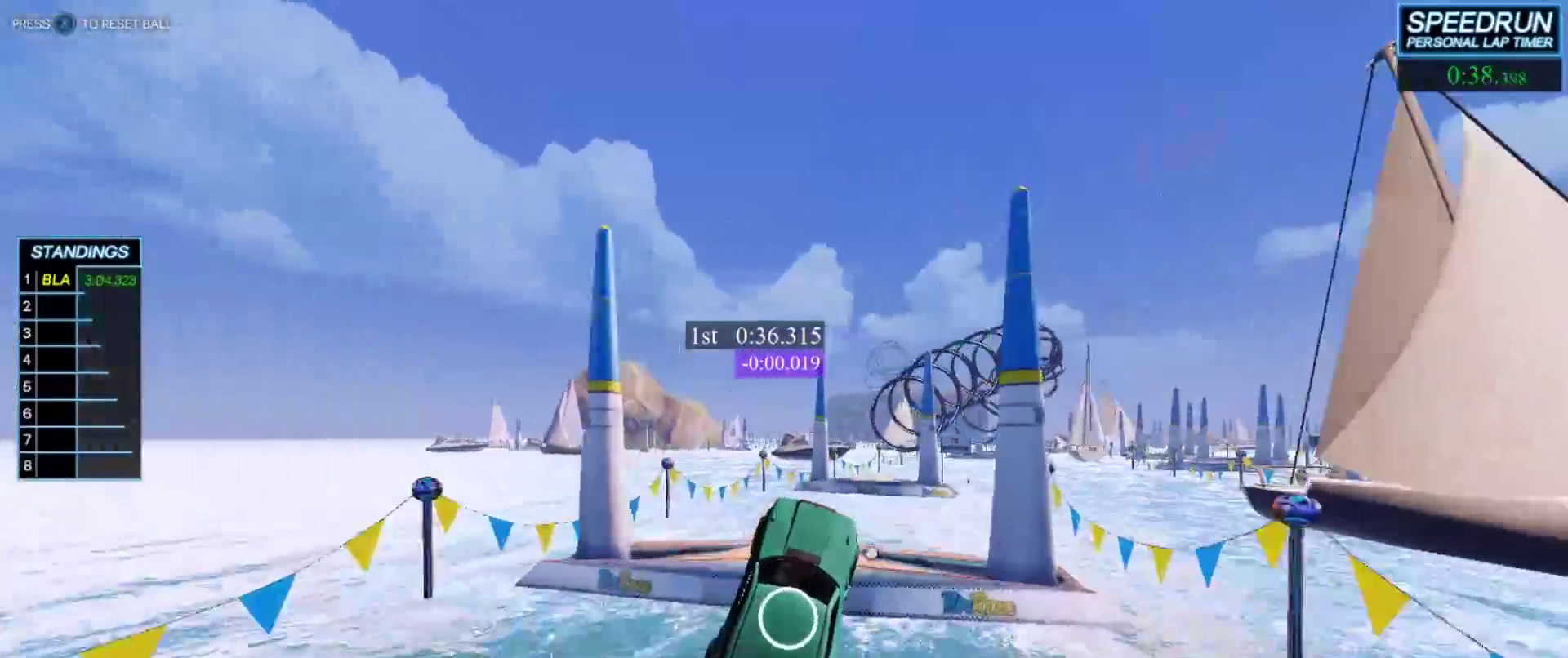
{"buttons": ["B"], "left_stick": "down-right", "events": [[133, "left_stick", "up-left"], [233, "left_stick", "center"], [450, "left_stick", "down-right"]]}
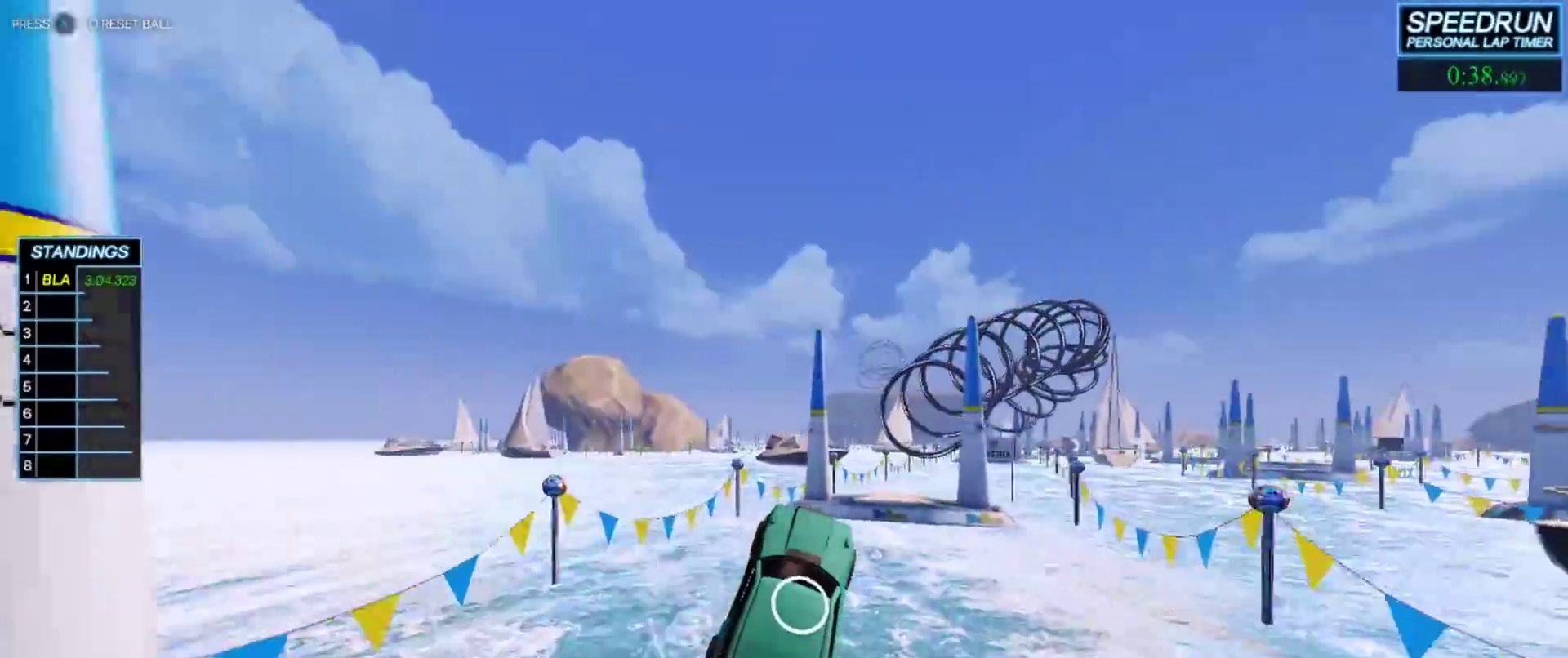
{"buttons": ["B"], "left_stick": "center", "events": [[117, "left_stick", "center"], [333, "left_stick", "left"], [483, "left_stick", "center"]]}
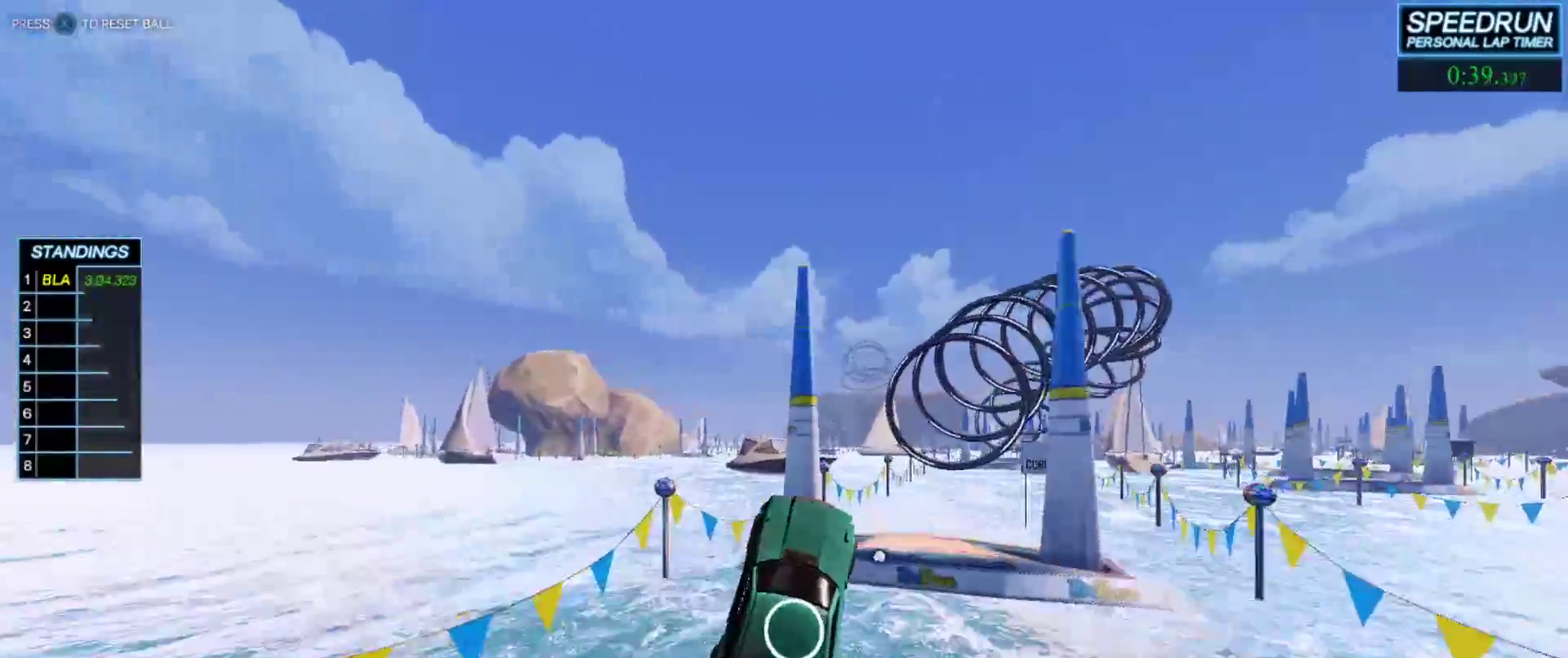
{"buttons": ["B", "R1"], "left_stick": "down-right", "events": [[300, "left_stick", "left"], [417, "R1", "down"], [450, "left_stick", "down-right"]]}
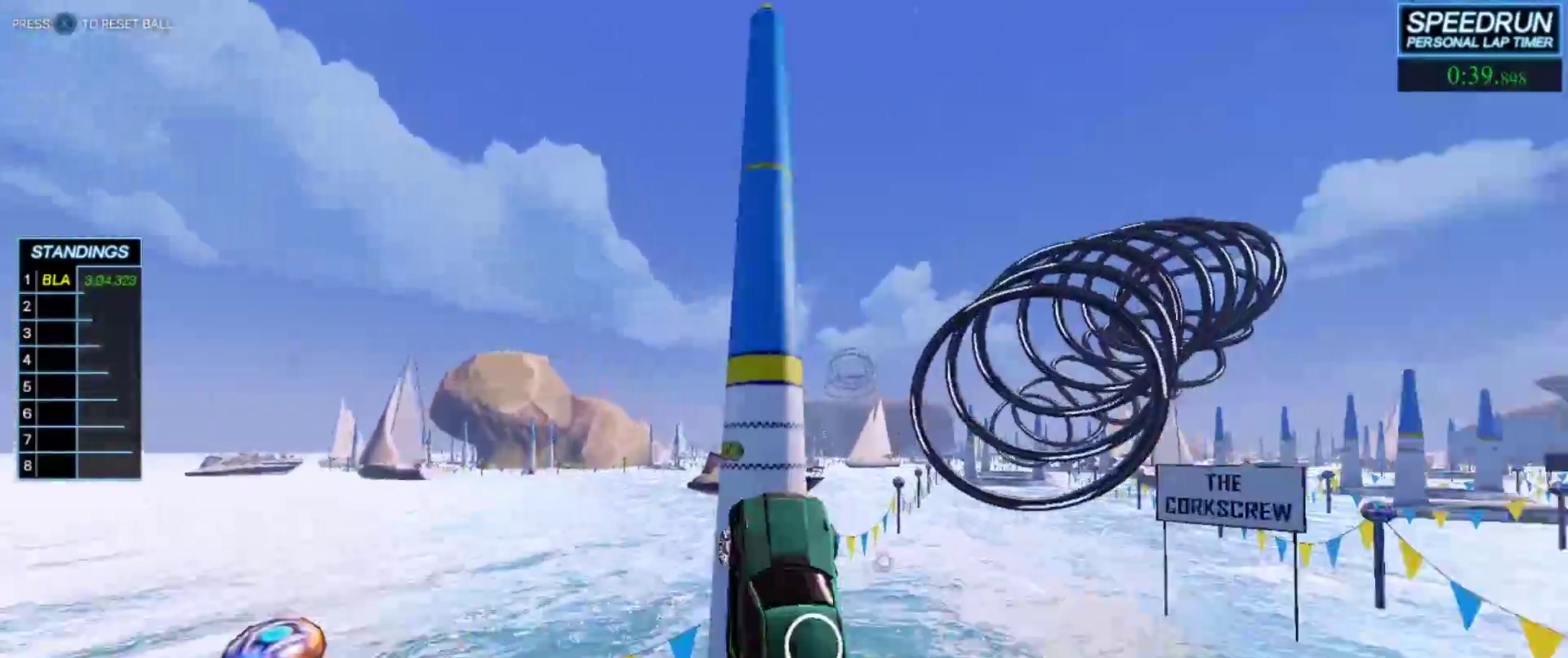
{"buttons": ["B", "L1"], "left_stick": "down-right", "events": [[133, "R1", "up"], [183, "L1", "down"], [183, "left_stick", "down-left"], [467, "left_stick", "down-right"]]}
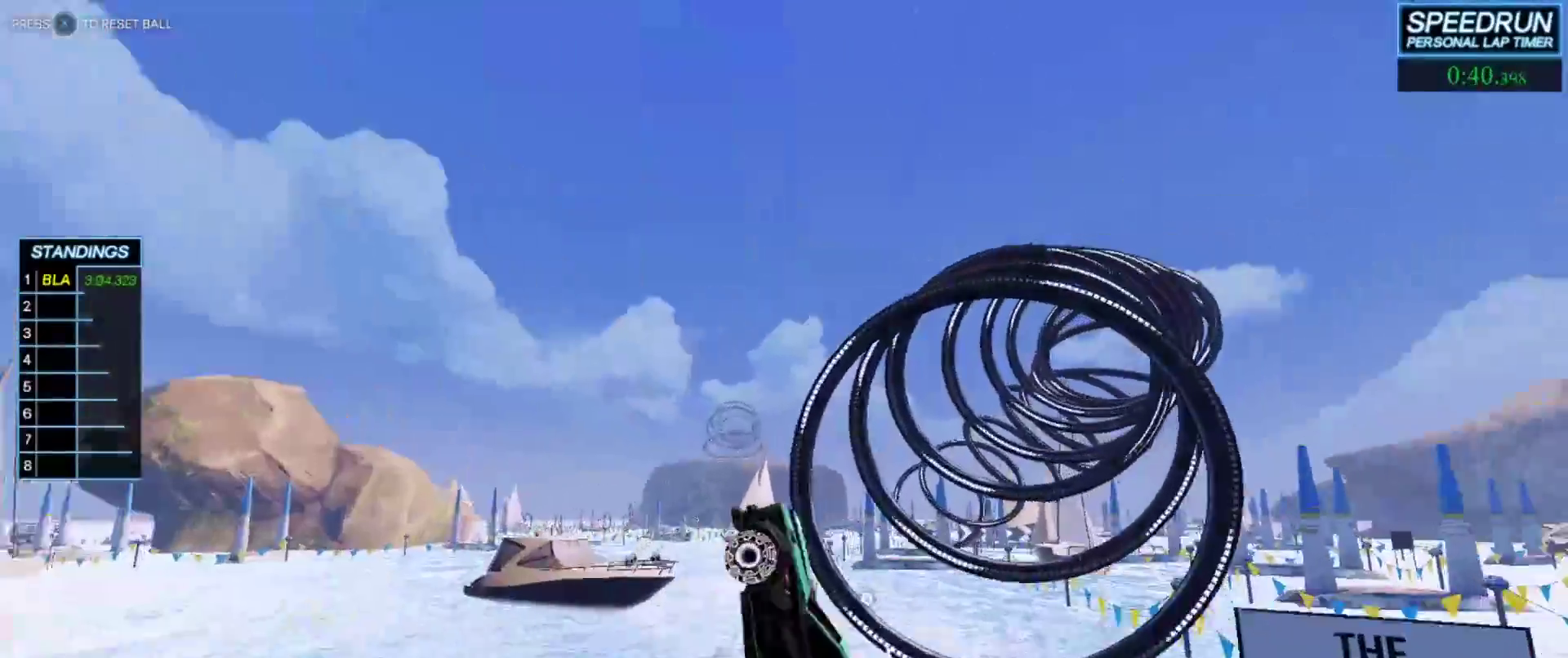
{"buttons": ["B"], "left_stick": "center", "events": [[167, "L1", "up"], [333, "left_stick", "center"]]}
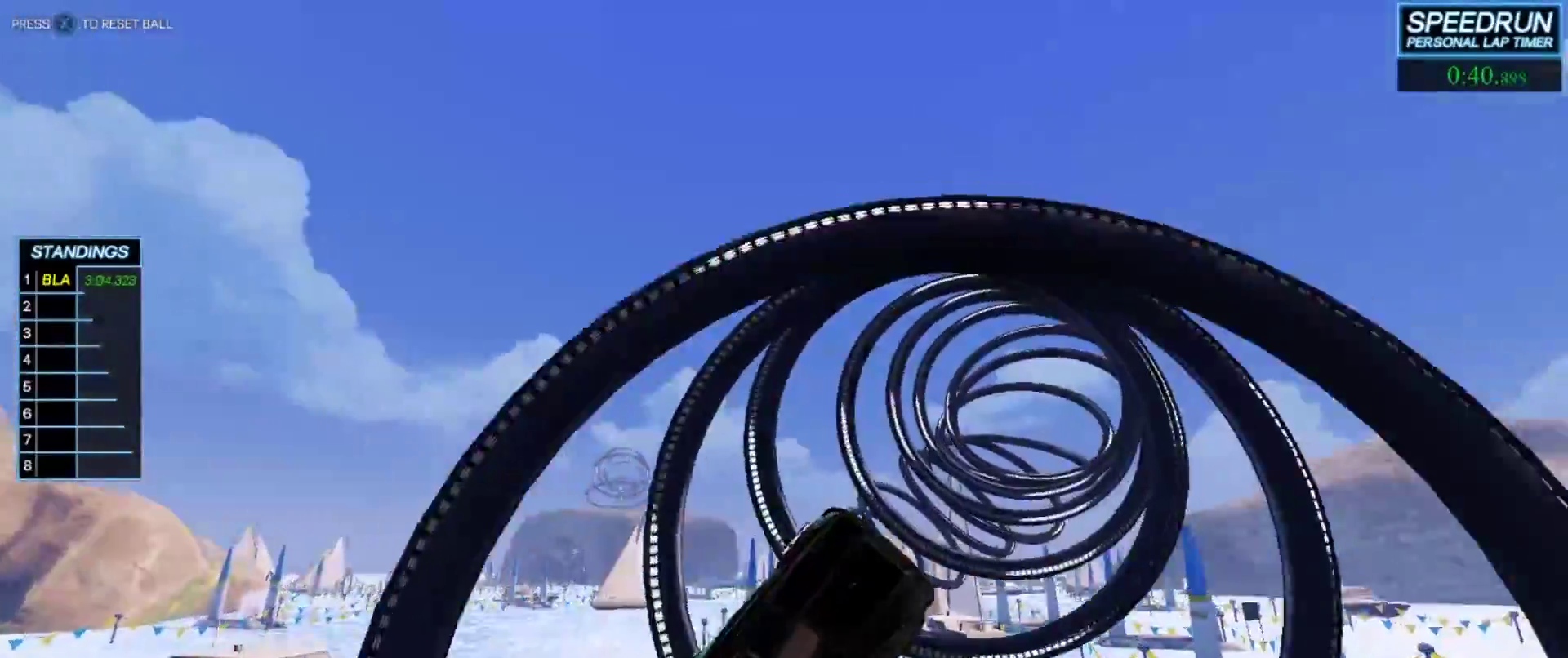
{"buttons": ["B"], "left_stick": "up-left", "events": [[67, "R1", "down"], [83, "left_stick", "down-left"], [117, "R1", "up"], [150, "left_stick", "left"], [383, "left_stick", "center"], [467, "left_stick", "up-left"]]}
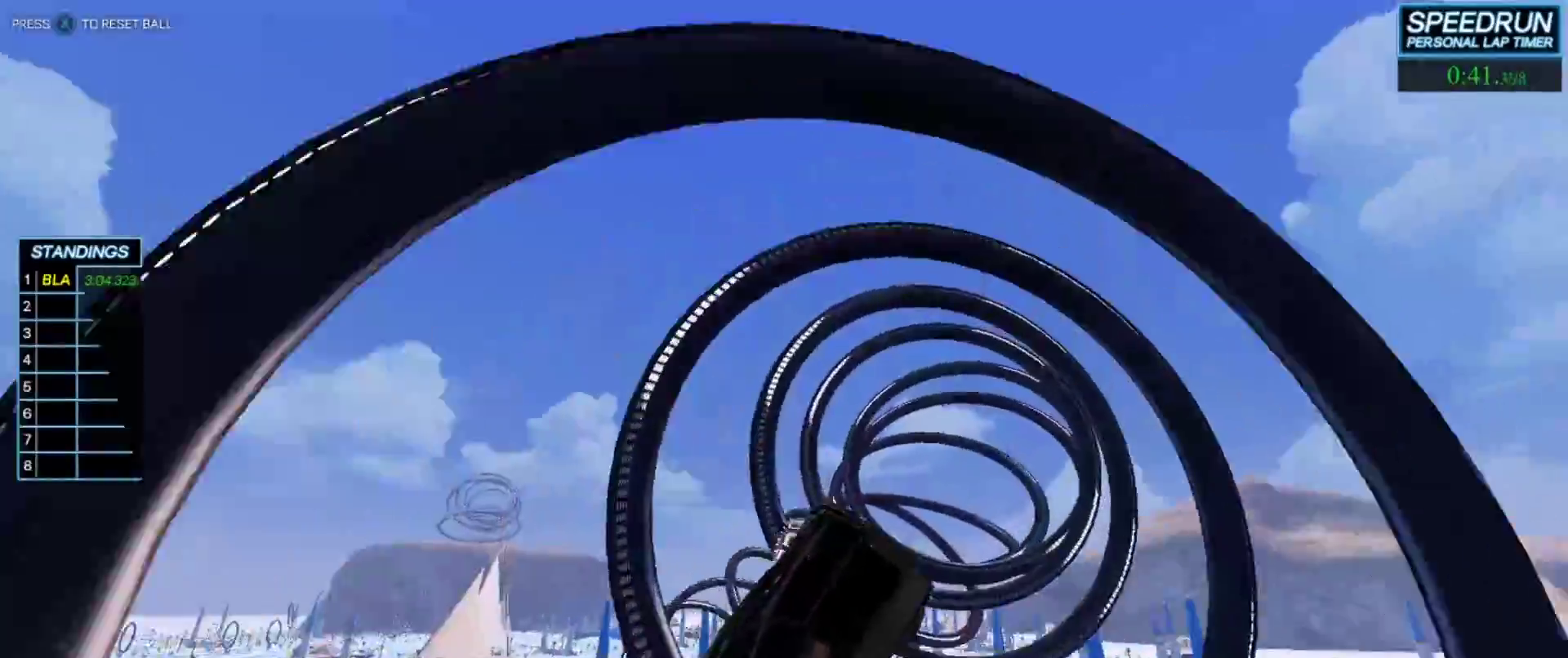
{"buttons": [], "left_stick": "up-right", "events": [[50, "R1", "down"], [233, "B", "up"], [283, "R1", "up"], [433, "left_stick", "up-right"]]}
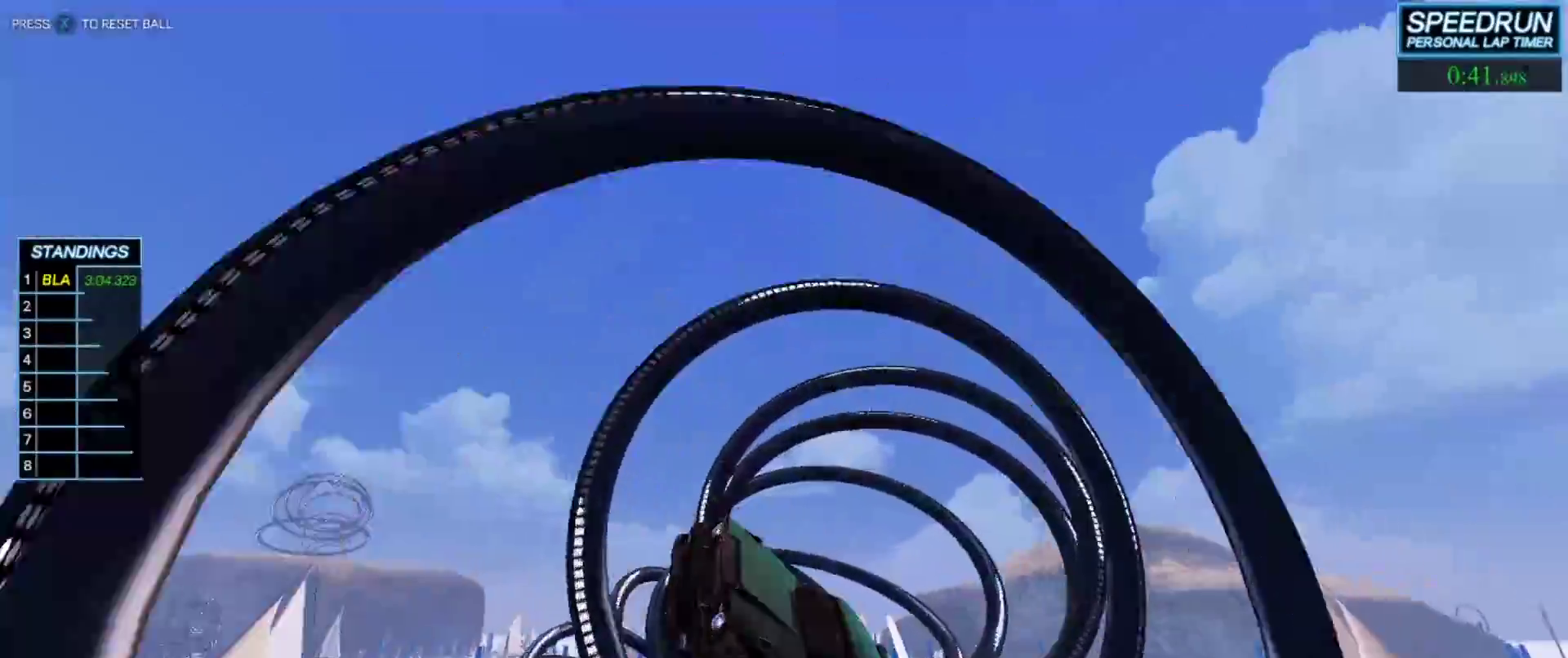
{"buttons": ["B"], "left_stick": "center", "events": [[83, "B", "down"], [117, "left_stick", "right"], [133, "R1", "down"], [183, "R1", "up"], [233, "left_stick", "center"]]}
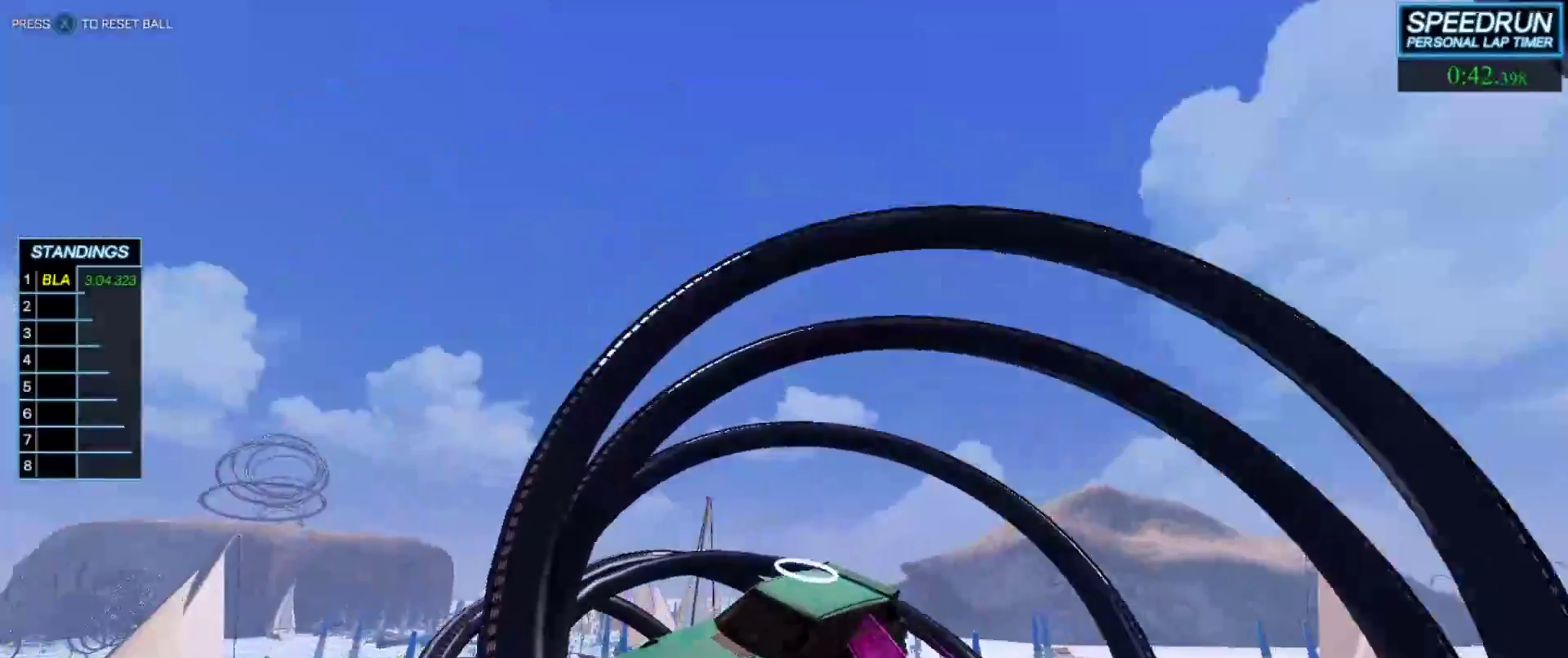
{"buttons": ["B"], "left_stick": "center", "events": [[17, "B", "up"], [33, "left_stick", "up-right"], [83, "B", "down"], [167, "left_stick", "center"], [300, "left_stick", "right"], [467, "left_stick", "center"]]}
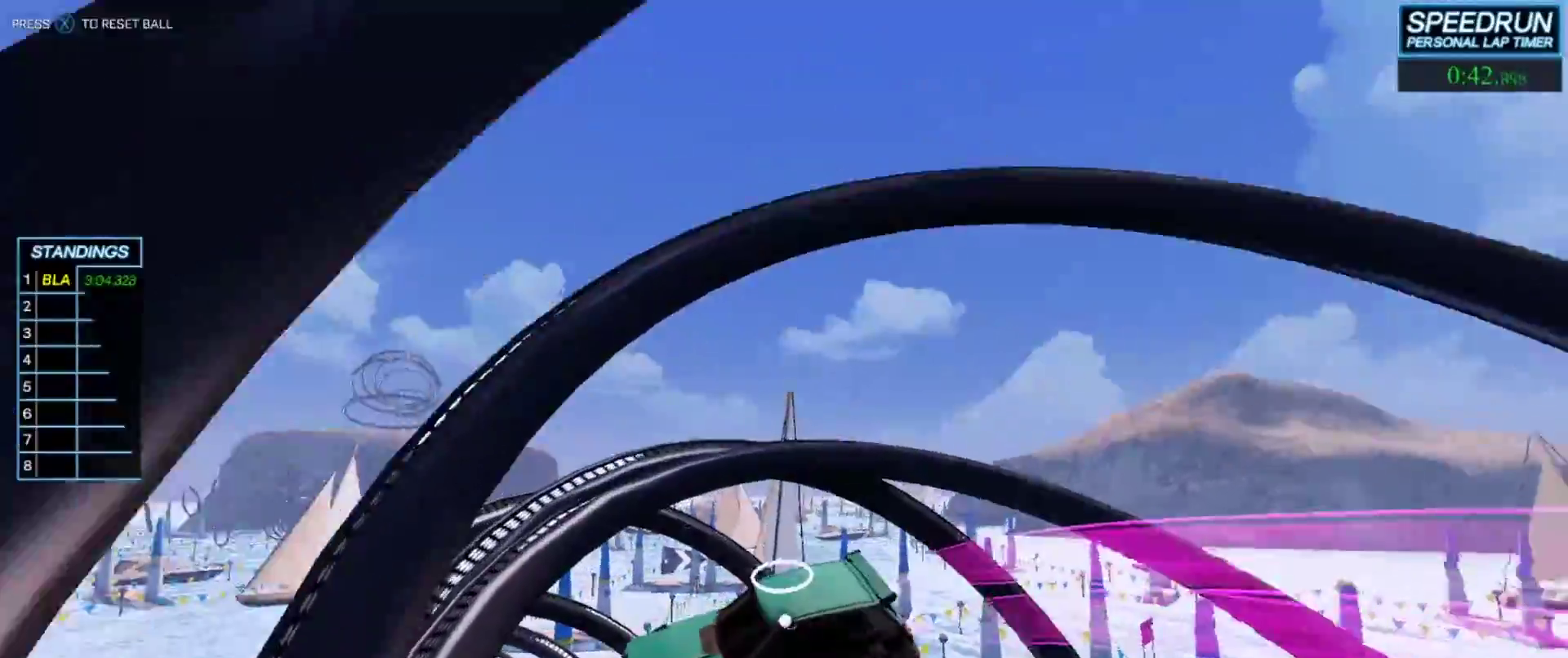
{"buttons": ["B"], "left_stick": "right", "events": [[67, "left_stick", "right"], [250, "left_stick", "center"], [367, "left_stick", "right"], [417, "R1", "down"], [467, "R1", "up"]]}
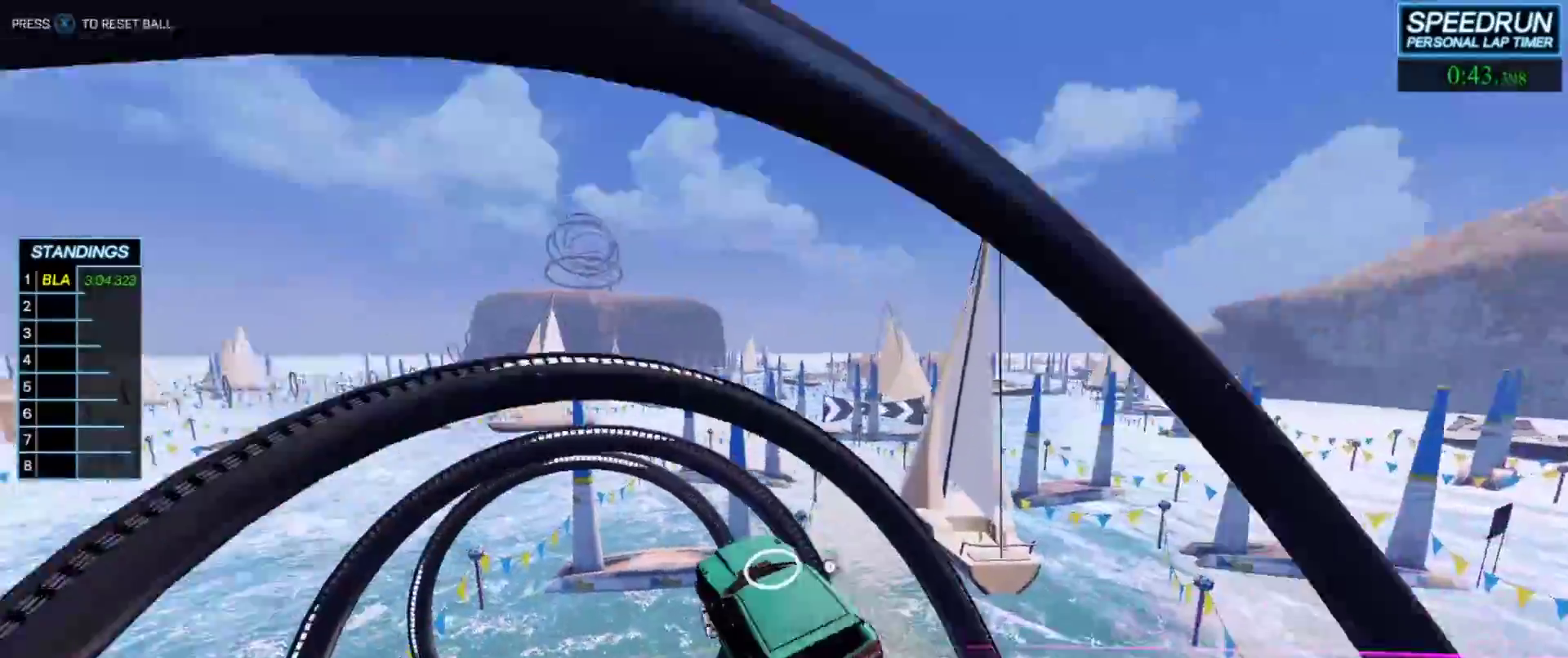
{"buttons": ["B", "L1"], "left_stick": "down-right", "events": [[33, "left_stick", "center"], [133, "left_stick", "down-right"], [250, "L1", "down"], [300, "left_stick", "up-left"], [350, "A", "down"], [500, "A", "up"], [500, "left_stick", "down-right"]]}
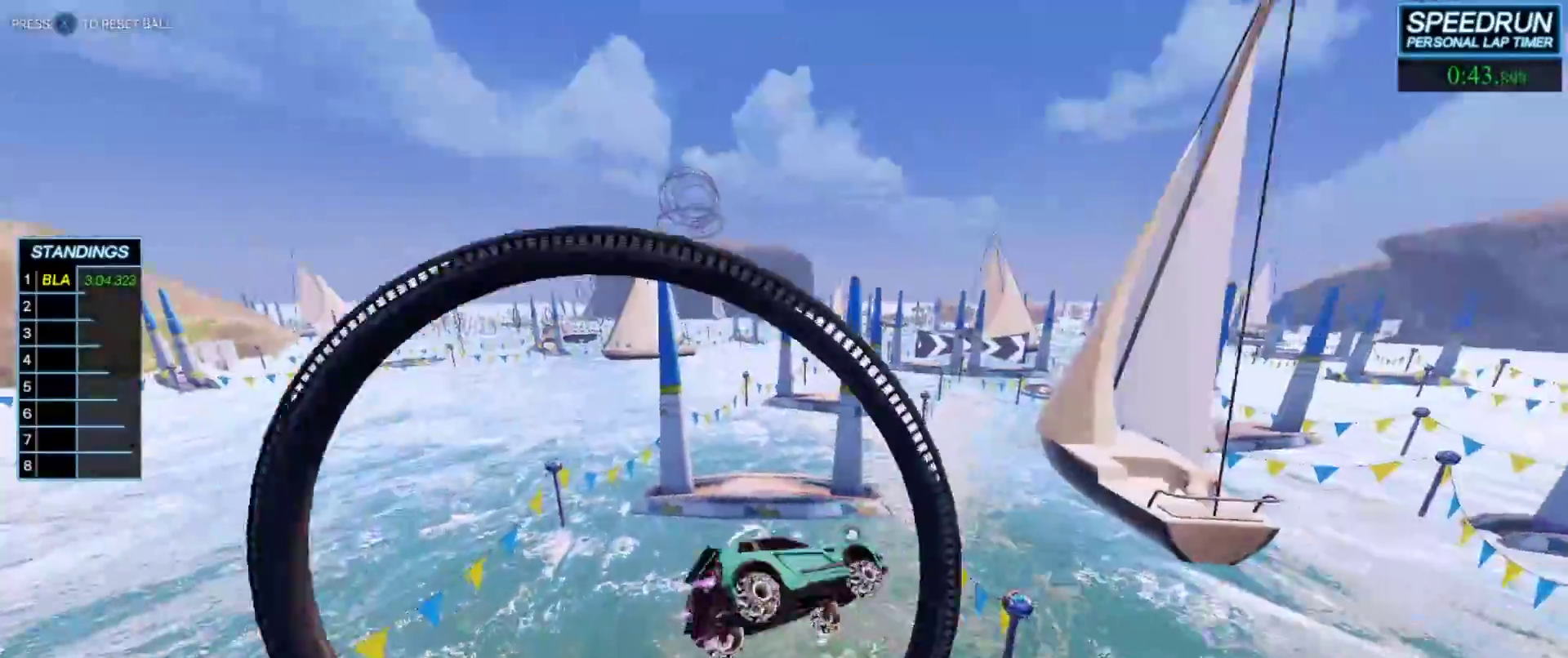
{"buttons": ["B", "L1"], "left_stick": "down-left", "events": [[283, "left_stick", "up-left"], [467, "left_stick", "down-left"]]}
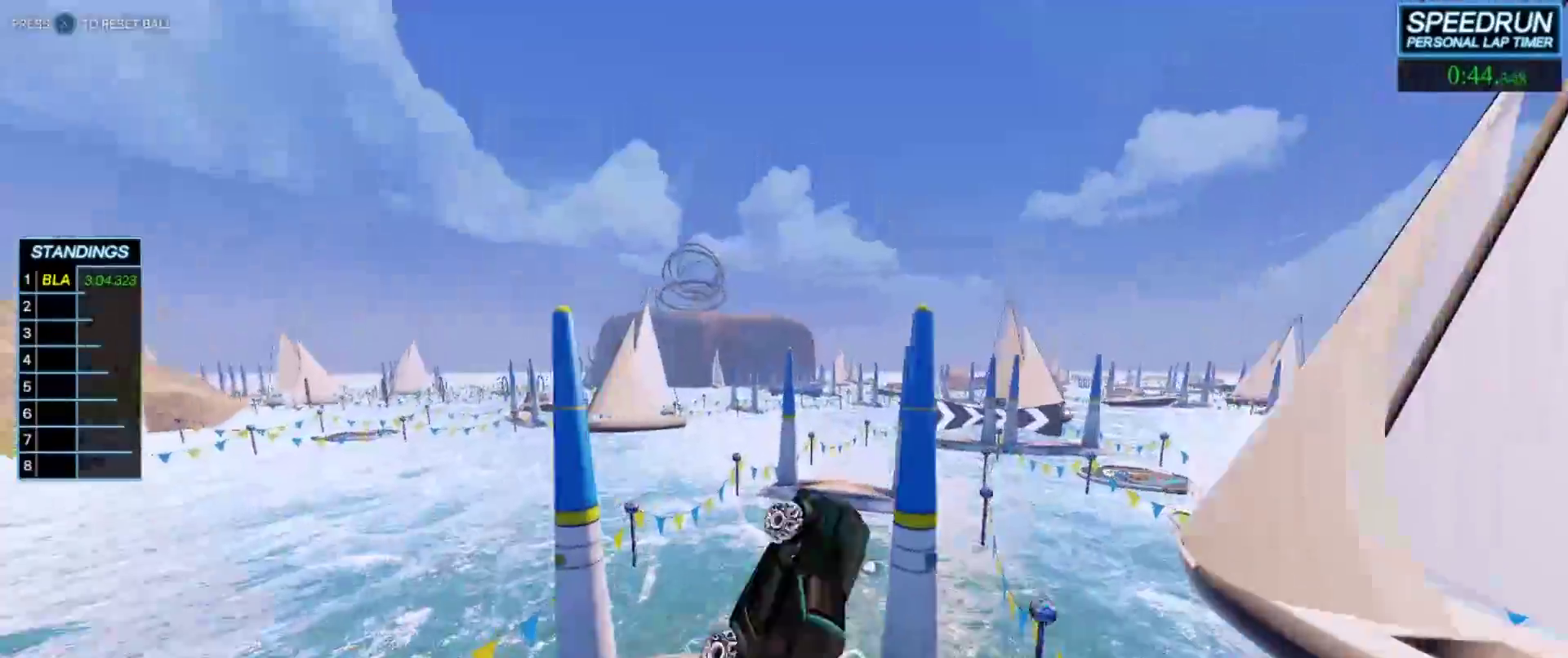
{"buttons": ["B"], "left_stick": "up-right", "events": [[67, "left_stick", "down-right"], [183, "L1", "up"], [183, "left_stick", "center"], [450, "left_stick", "up-right"]]}
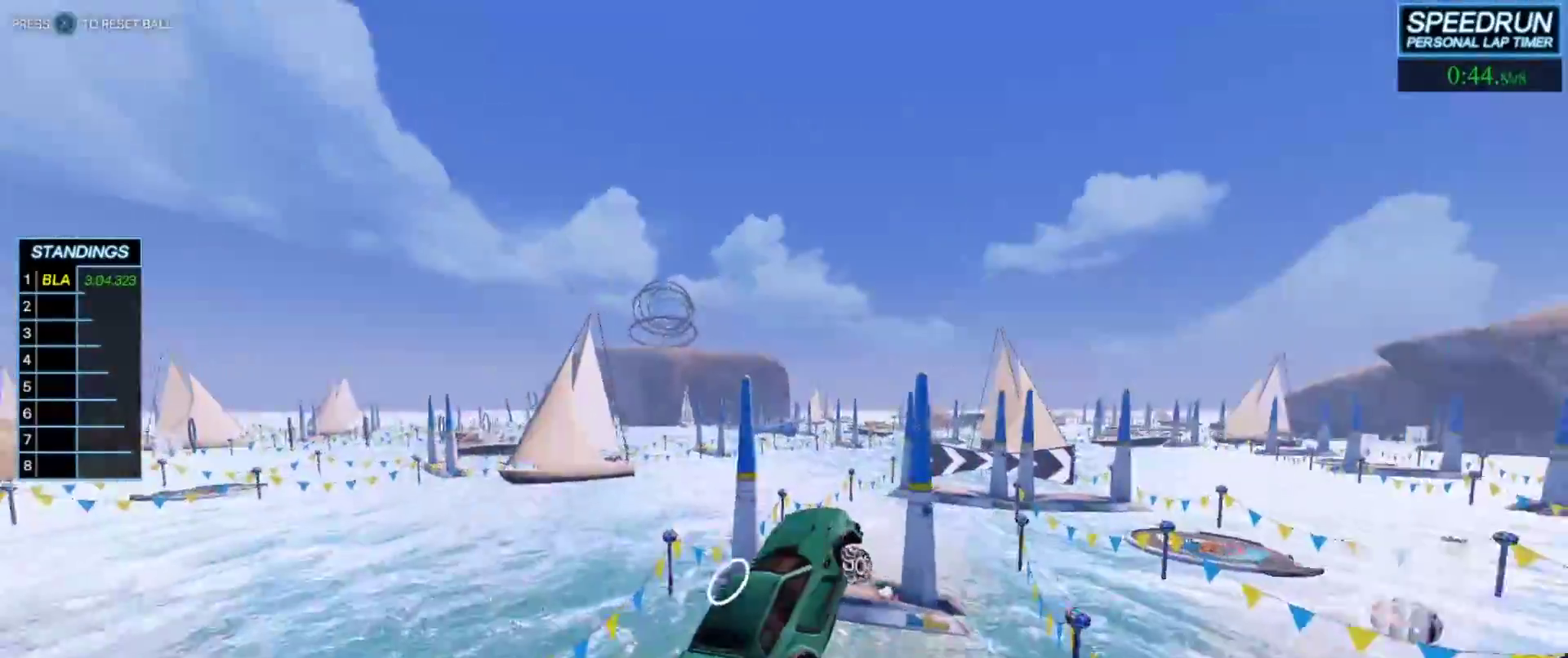
{"buttons": ["B"], "left_stick": "center", "events": [[83, "left_stick", "center"], [267, "left_stick", "up-left"], [350, "R1", "down"], [400, "R1", "up"], [467, "left_stick", "center"]]}
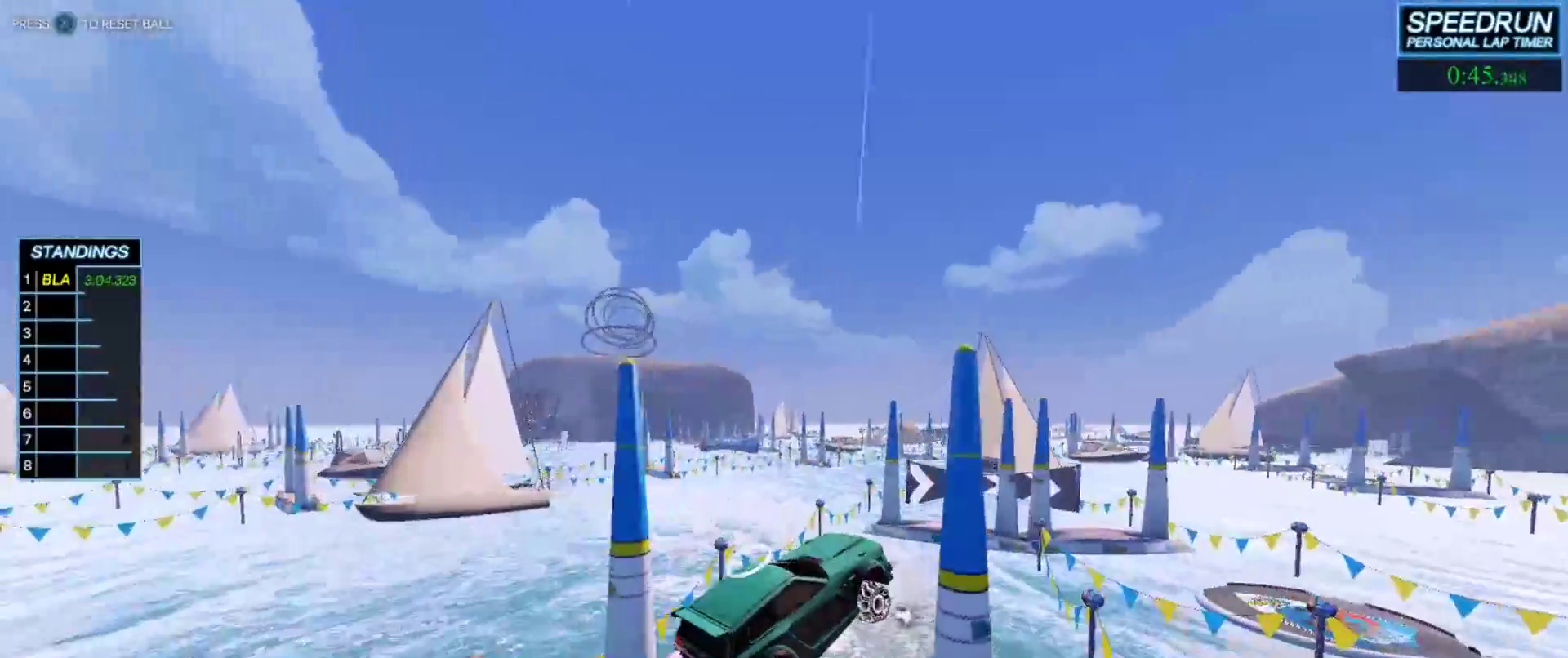
{"buttons": ["B"], "left_stick": "right", "events": [[433, "left_stick", "right"]]}
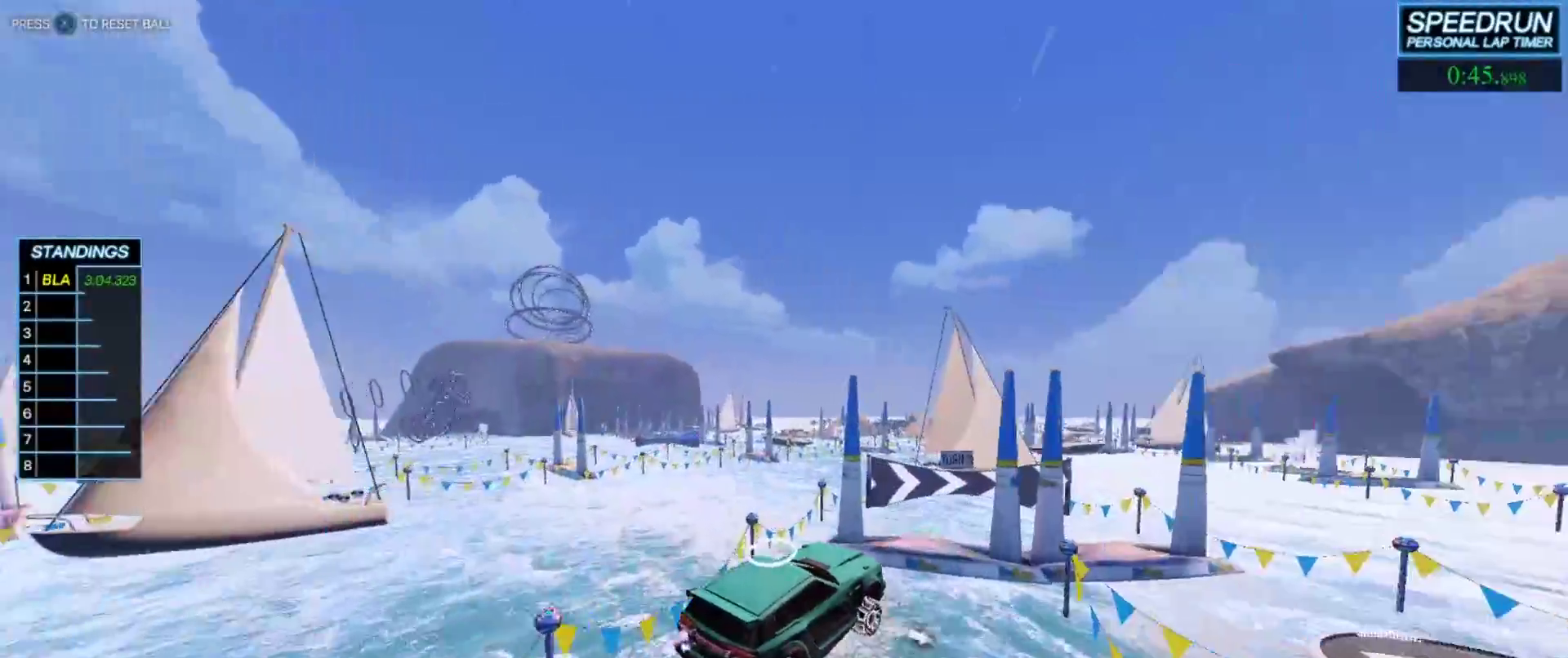
{"buttons": ["B"], "left_stick": "up", "events": [[50, "left_stick", "center"], [483, "left_stick", "up"]]}
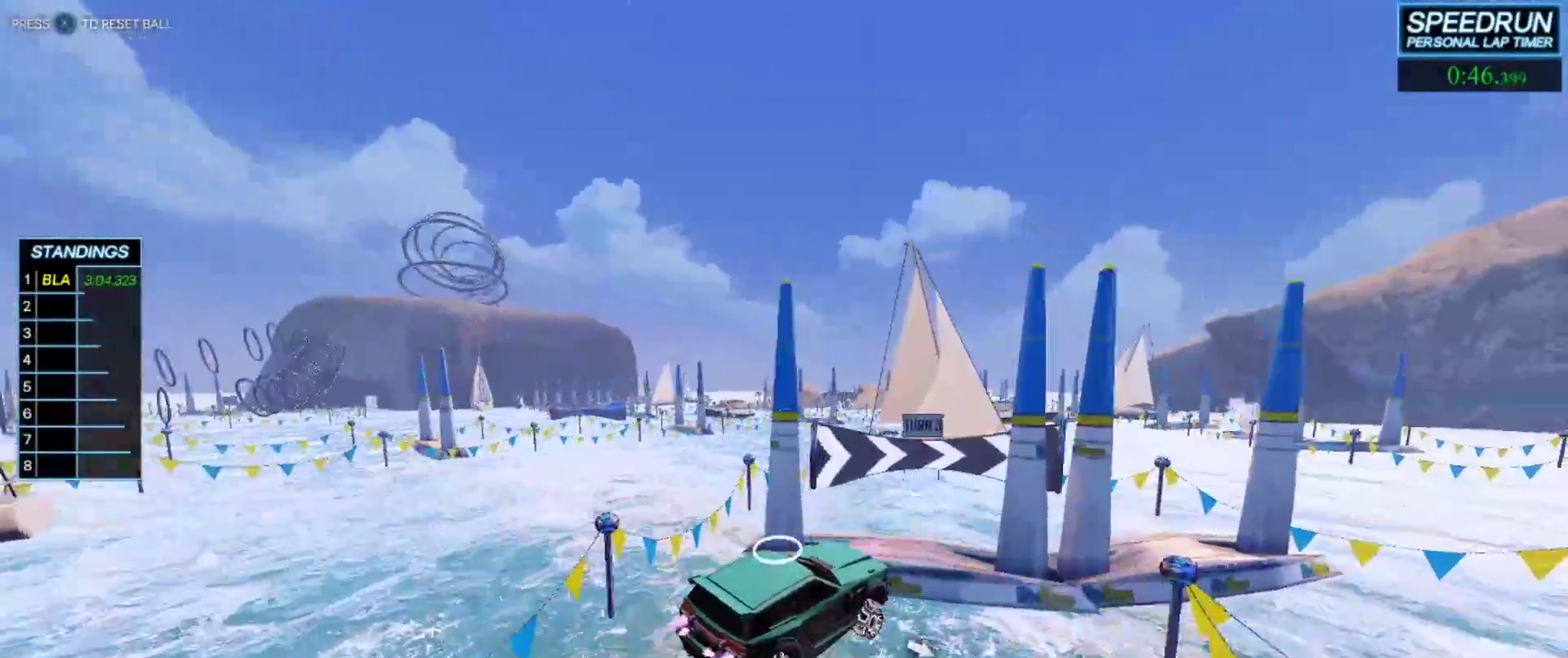
{"buttons": ["B"], "left_stick": "up-right", "events": [[67, "B", "up"], [150, "left_stick", "center"], [183, "B", "down"], [267, "left_stick", "down-right"], [450, "left_stick", "up-right"]]}
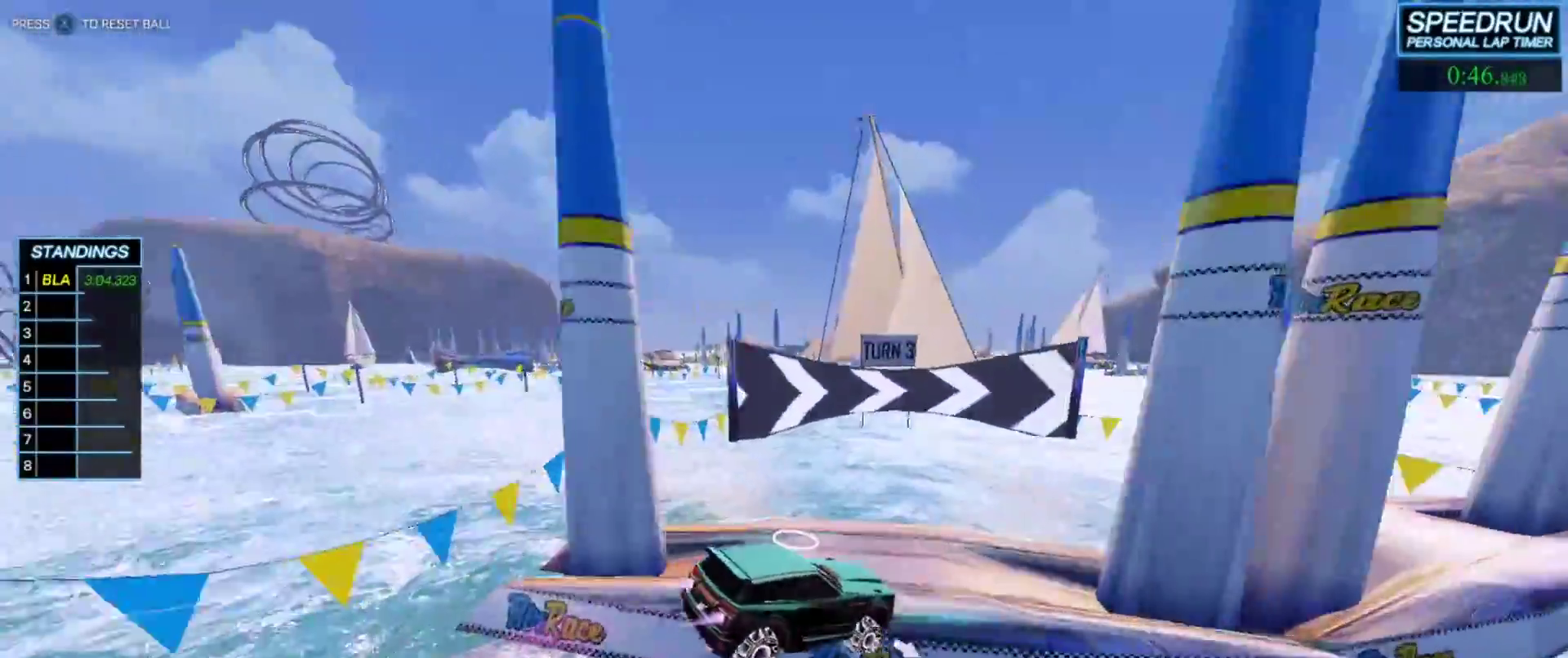
{"buttons": ["B"], "left_stick": "down", "events": [[33, "left_stick", "right"], [267, "left_stick", "down-right"], [283, "A", "down"], [350, "Y", "down"], [383, "R1", "down"], [433, "A", "up"], [433, "left_stick", "down"], [467, "R1", "up"], [483, "Y", "up"]]}
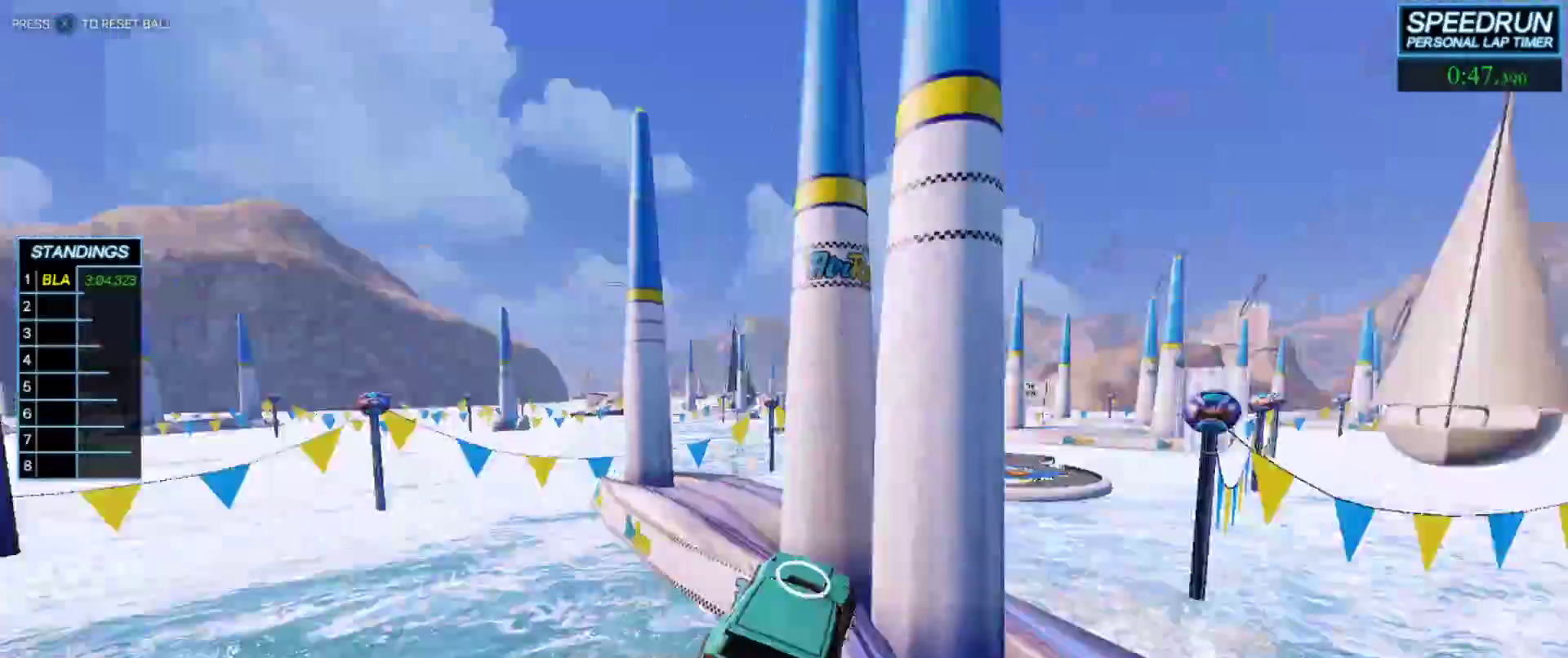
{"buttons": ["A", "B", "L1"], "left_stick": "down-right", "events": [[100, "left_stick", "down-right"], [250, "L1", "down"], [283, "left_stick", "up"], [383, "A", "down"], [467, "left_stick", "down-right"]]}
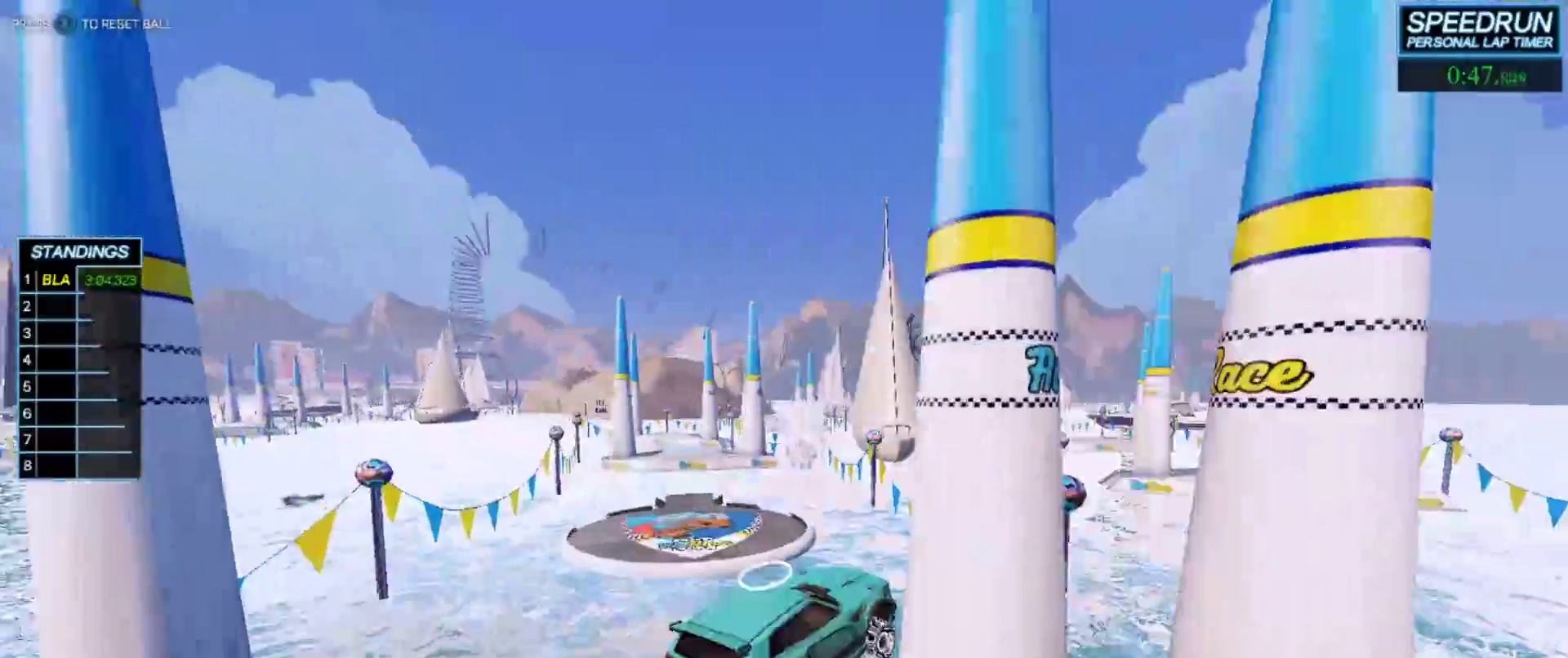
{"buttons": ["B", "L1"], "left_stick": "down-right", "events": [[33, "A", "up"], [267, "Y", "down"], [367, "left_stick", "right"], [383, "Y", "up"], [467, "left_stick", "down-right"]]}
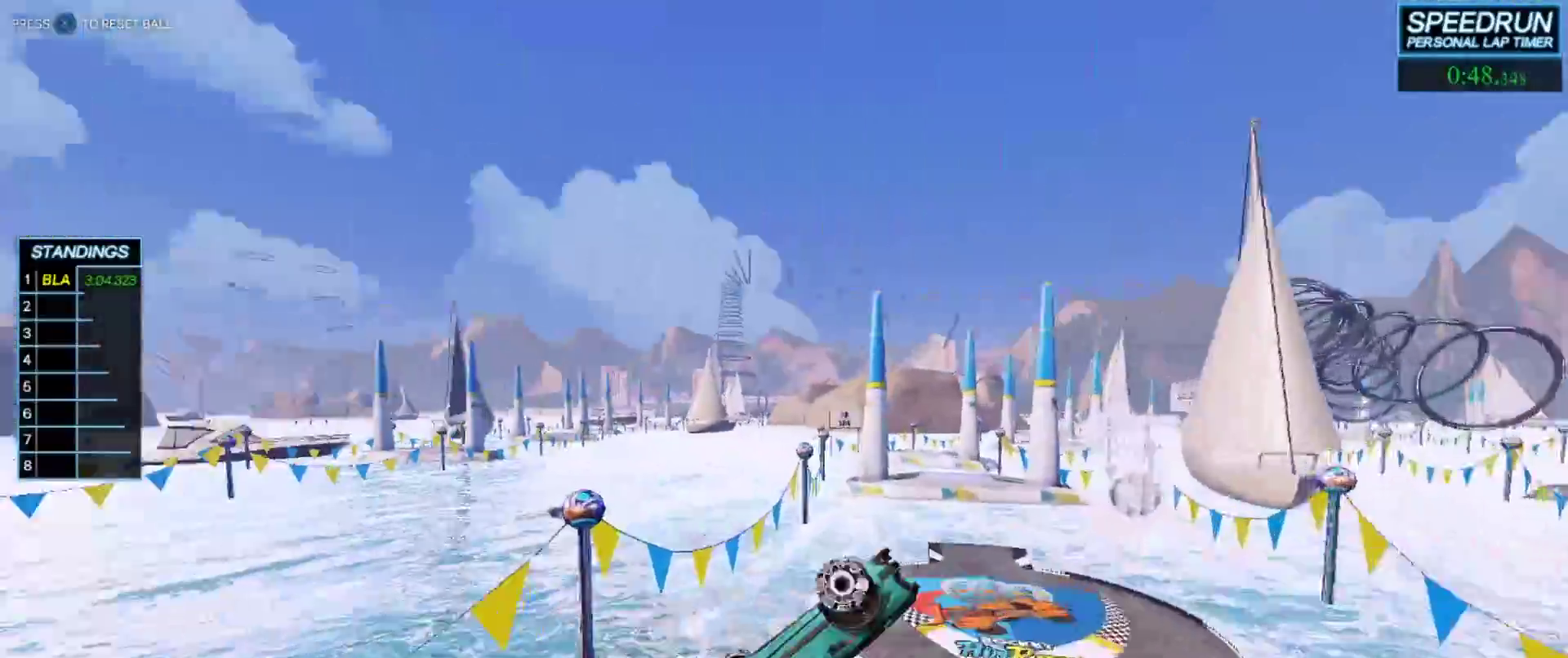
{"buttons": ["B"], "left_stick": "up-left", "events": [[83, "R1", "down"], [117, "left_stick", "down-left"], [167, "L1", "up"], [200, "R1", "up"], [233, "left_stick", "center"], [483, "left_stick", "up-left"]]}
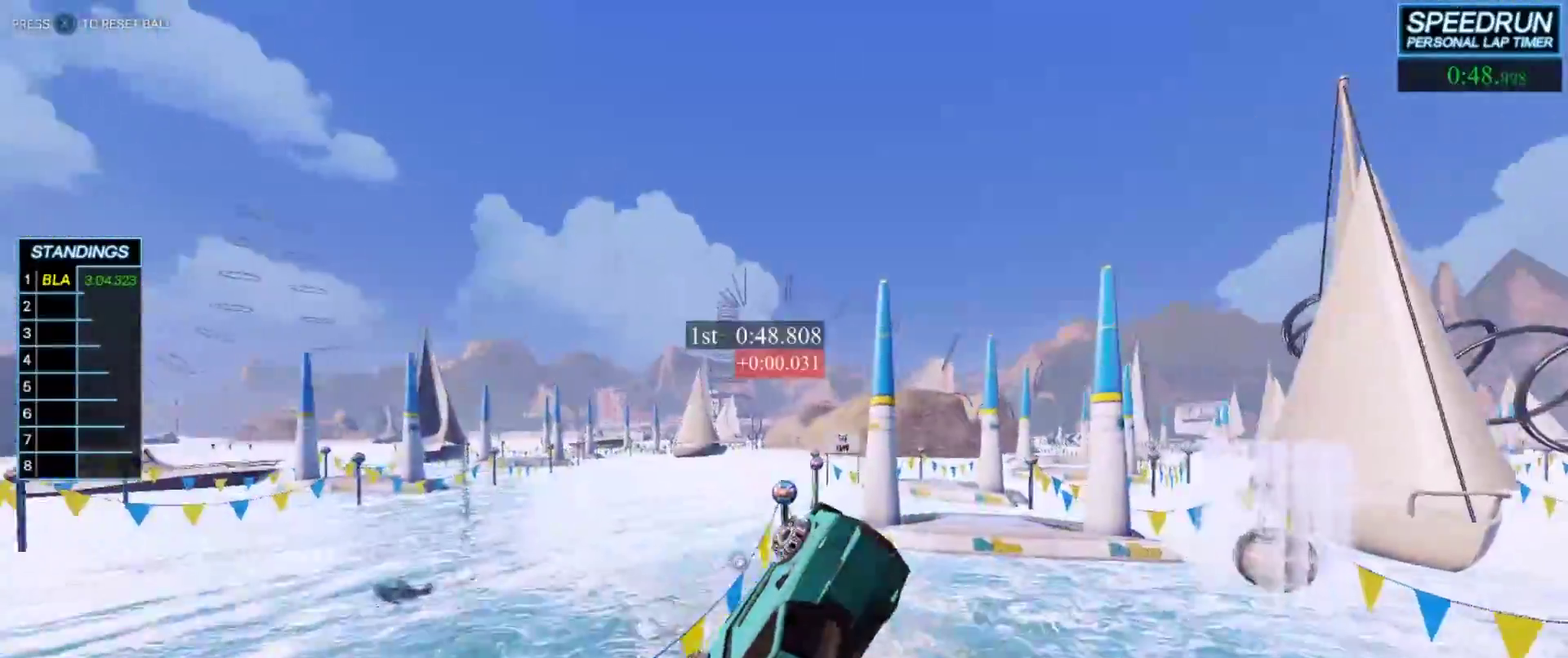
{"buttons": ["B"], "left_stick": "down-right", "events": [[200, "left_stick", "center"], [367, "R1", "down"], [417, "left_stick", "down-right"], [433, "R1", "up"]]}
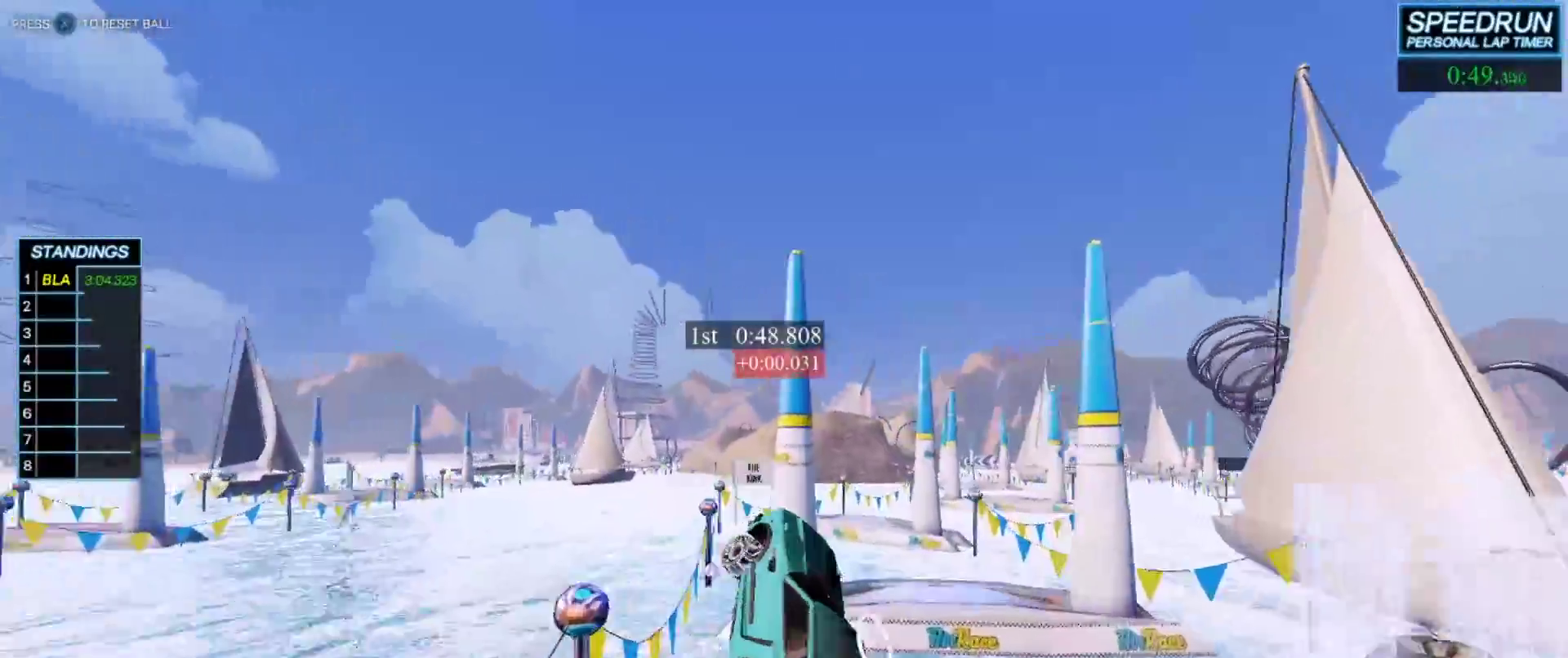
{"buttons": ["B"], "left_stick": "center", "events": [[183, "left_stick", "down-left"], [233, "left_stick", "up-left"], [333, "left_stick", "center"]]}